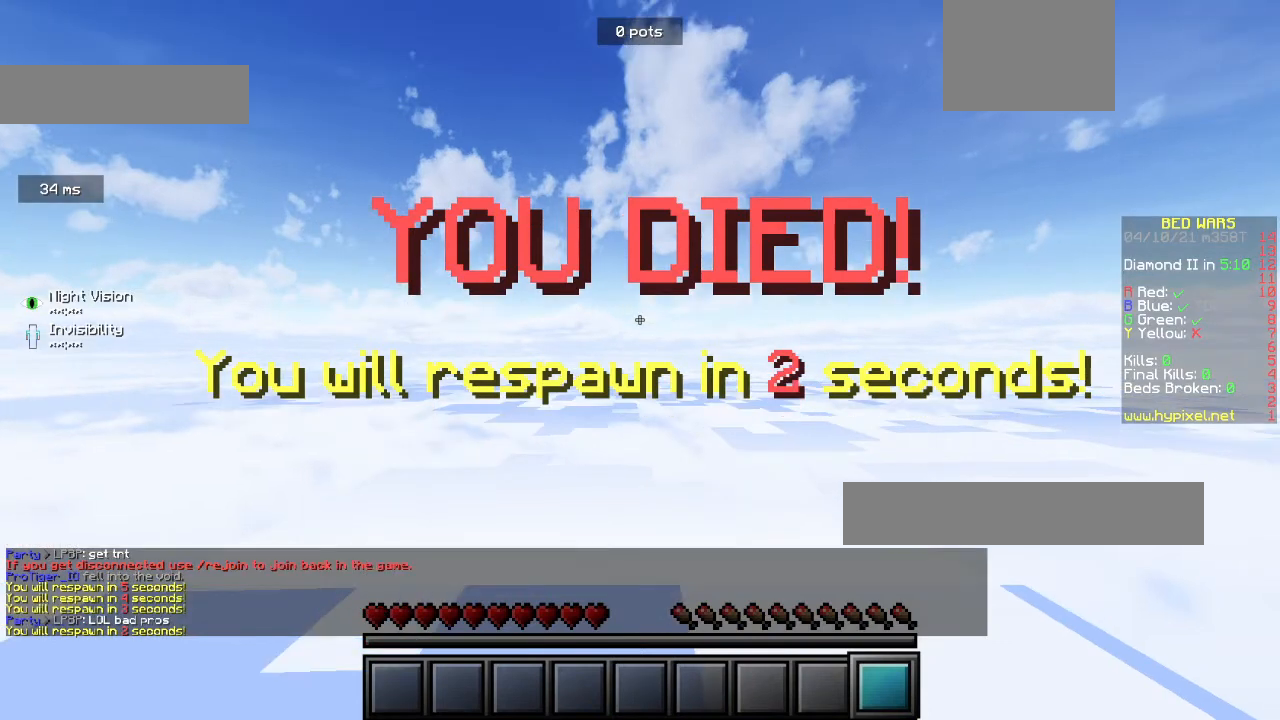
Gameplay with keyboard and mouse; each line is a JSON object with the keys and mouse buttons held at the frame after it. "events" lists presses ("down") and releases ("up") of "a", "d", "s", "w", "mouse_left" and "mouse_right" between this image and that frame as [ms after this image, input, new state], when the widget could be followed in between. "mouse_left", "mouse_right" = the "left", "right" buttons of the "mouse" list. No other keys are recorded. Fast repeated clicks can show as one long hold. Mouse movement is not recorded.
{"keys": [], "mouse": ["right"], "events": []}
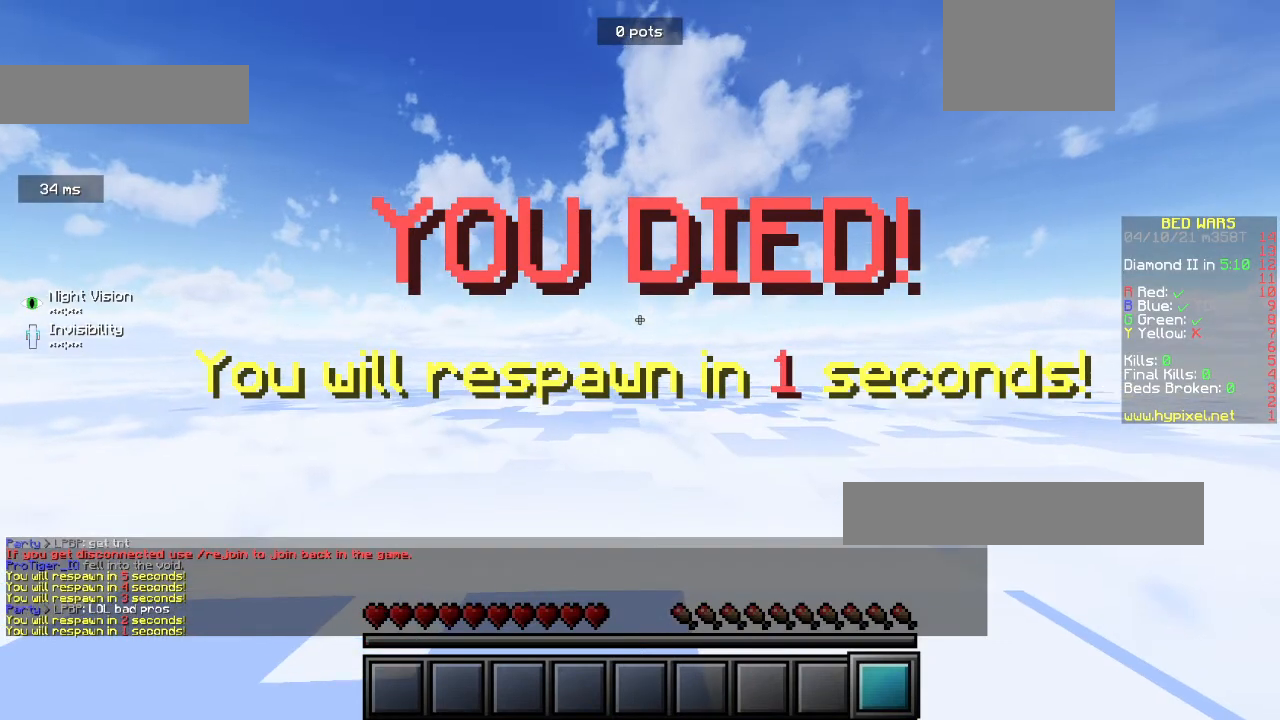
{"keys": [], "mouse": ["right"], "events": []}
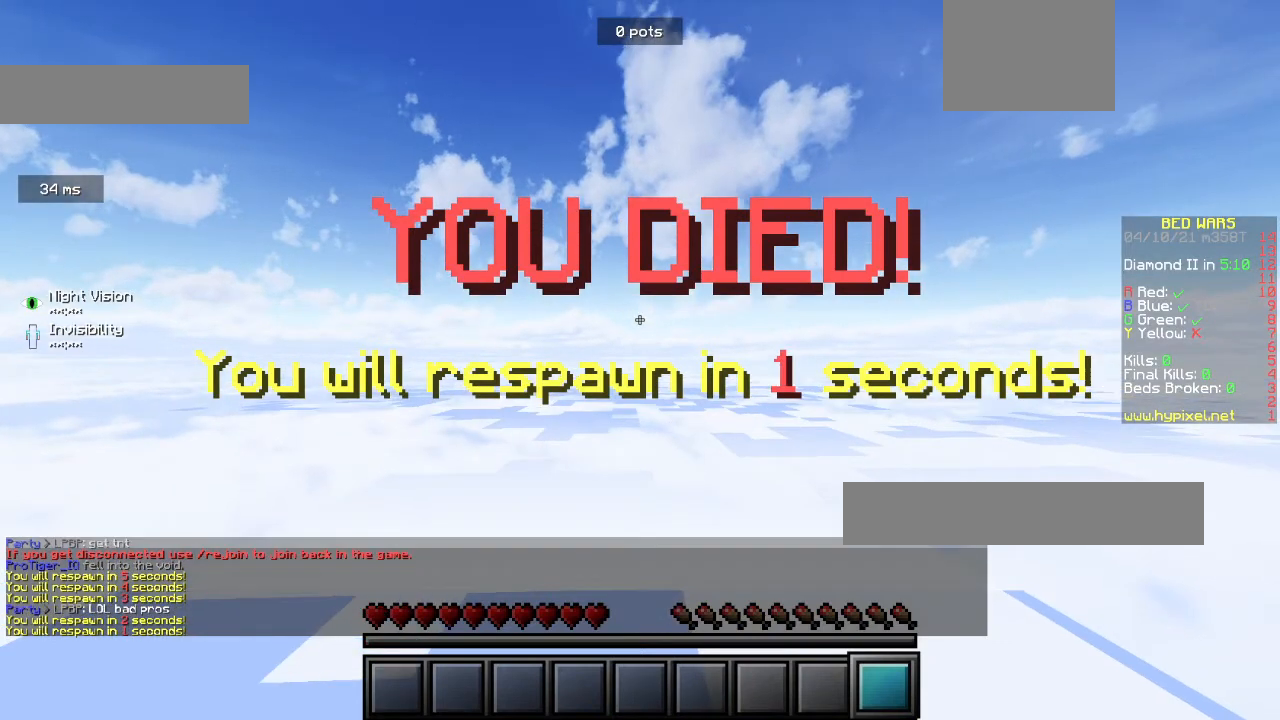
{"keys": [], "mouse": ["right"], "events": []}
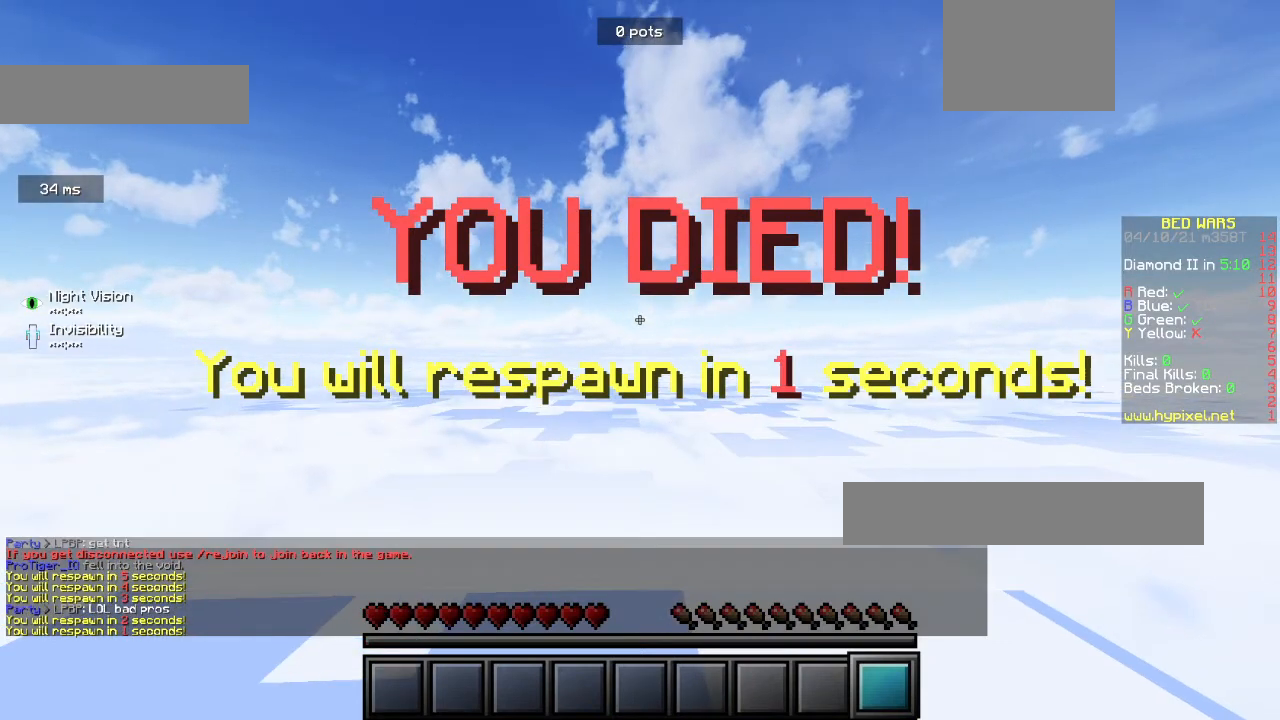
{"keys": [], "mouse": ["right"], "events": []}
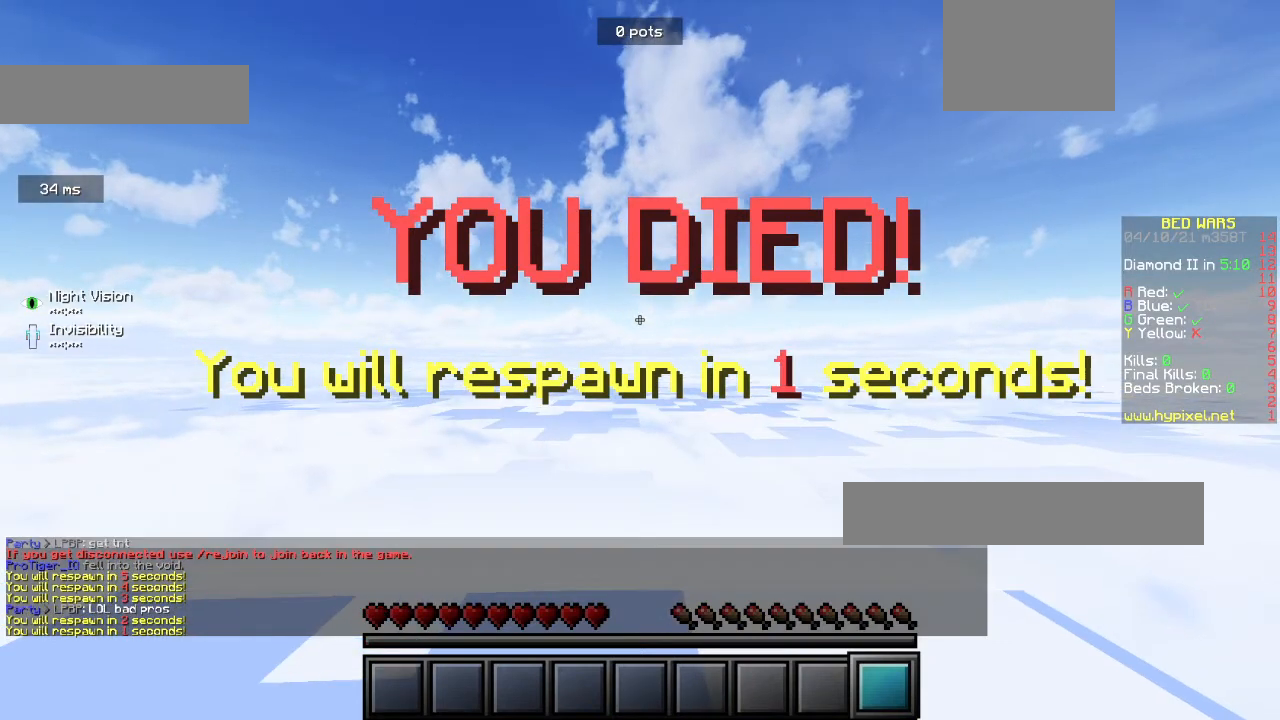
{"keys": [], "mouse": ["right"], "events": []}
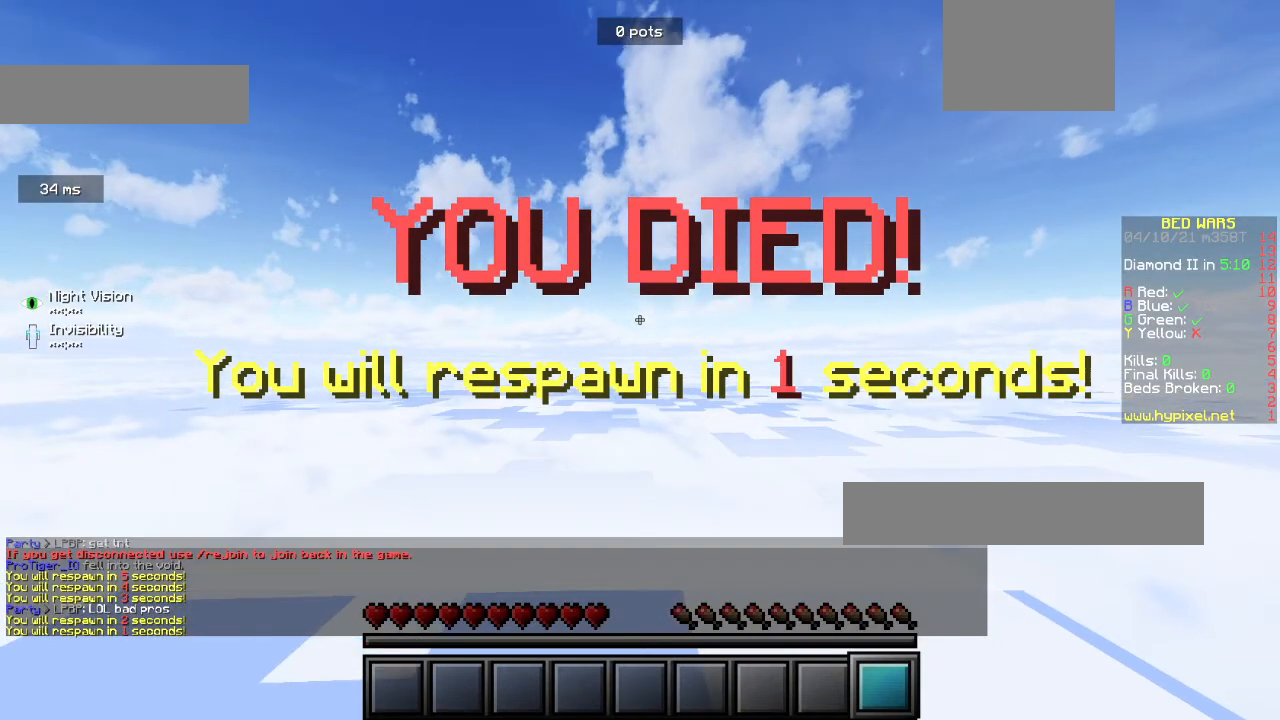
{"keys": [], "mouse": ["right"], "events": []}
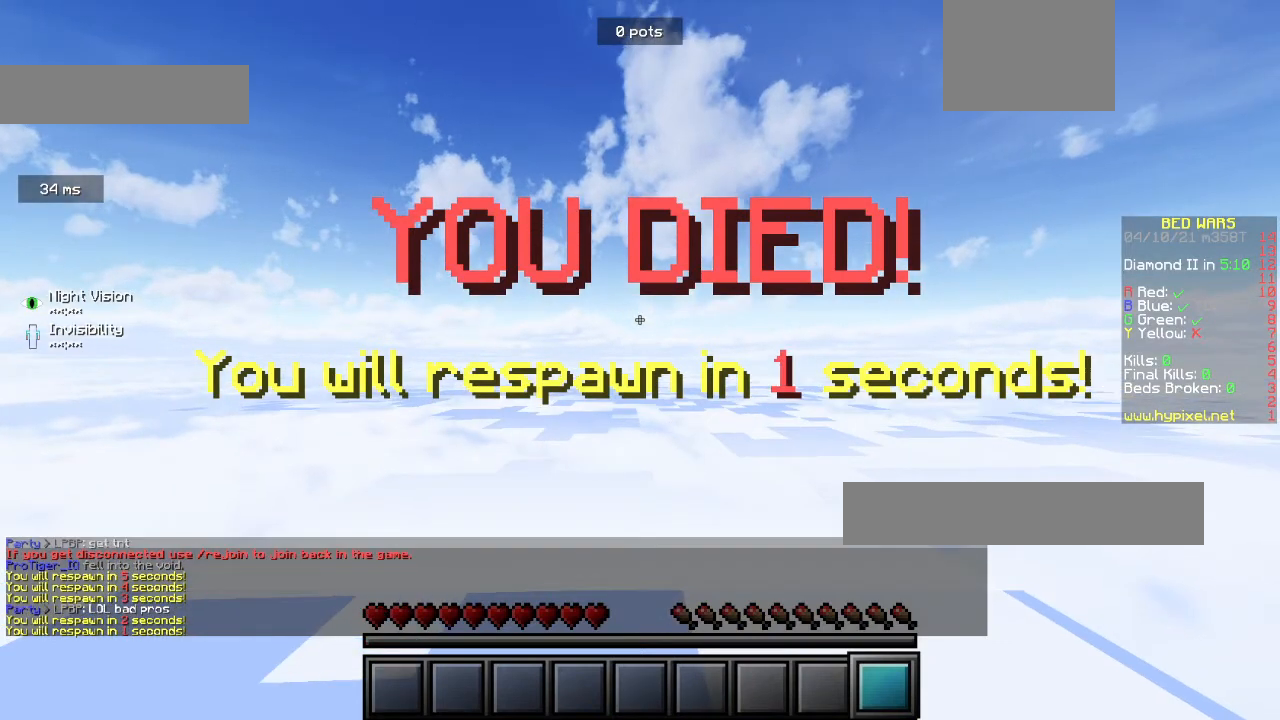
{"keys": [], "mouse": ["right"], "events": []}
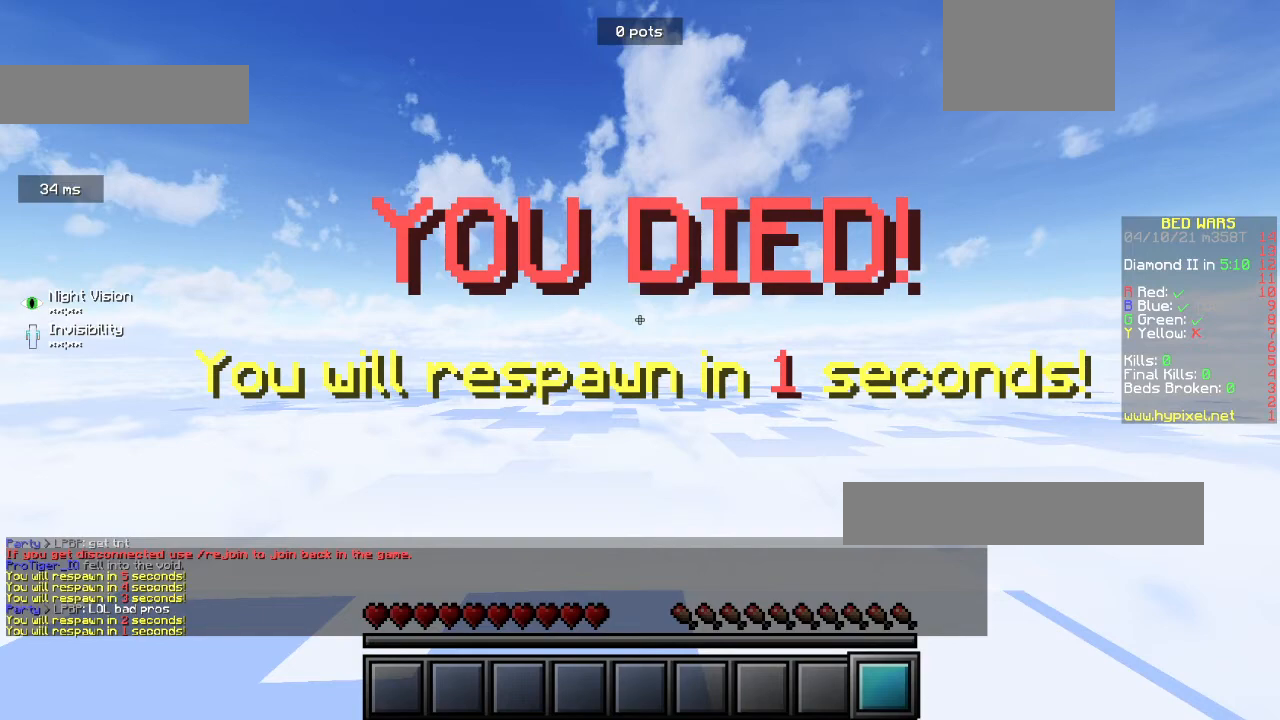
{"keys": [], "mouse": ["right"], "events": []}
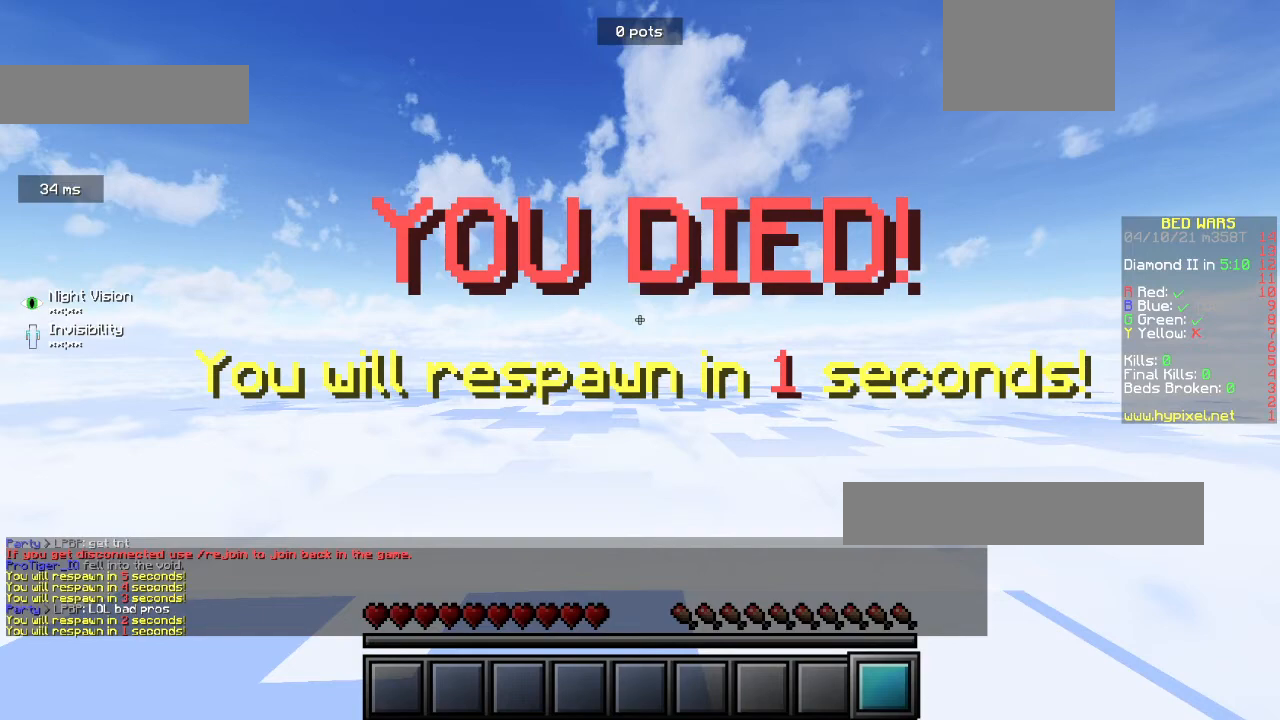
{"keys": ["w"], "mouse": [], "events": [[100, "mouse_right", "up"], [100, "w", "down"]]}
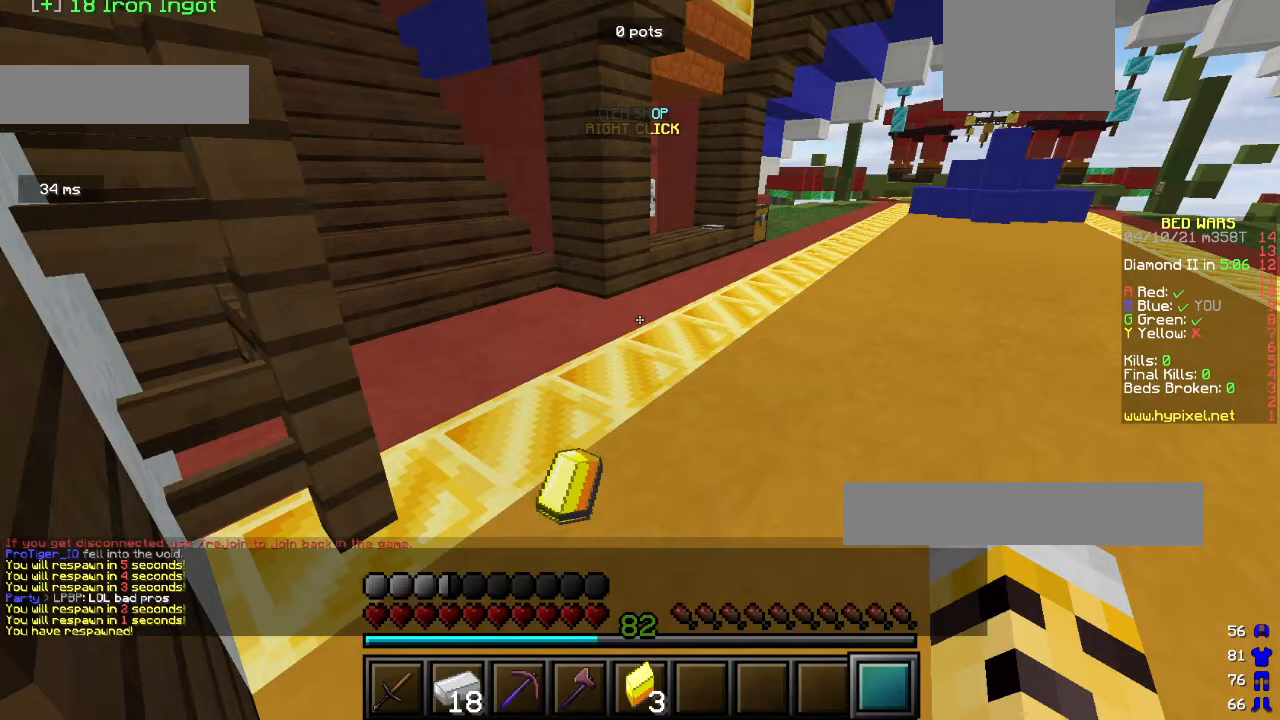
{"keys": ["w"], "mouse": ["left"], "events": [[133, "mouse_left", "down"]]}
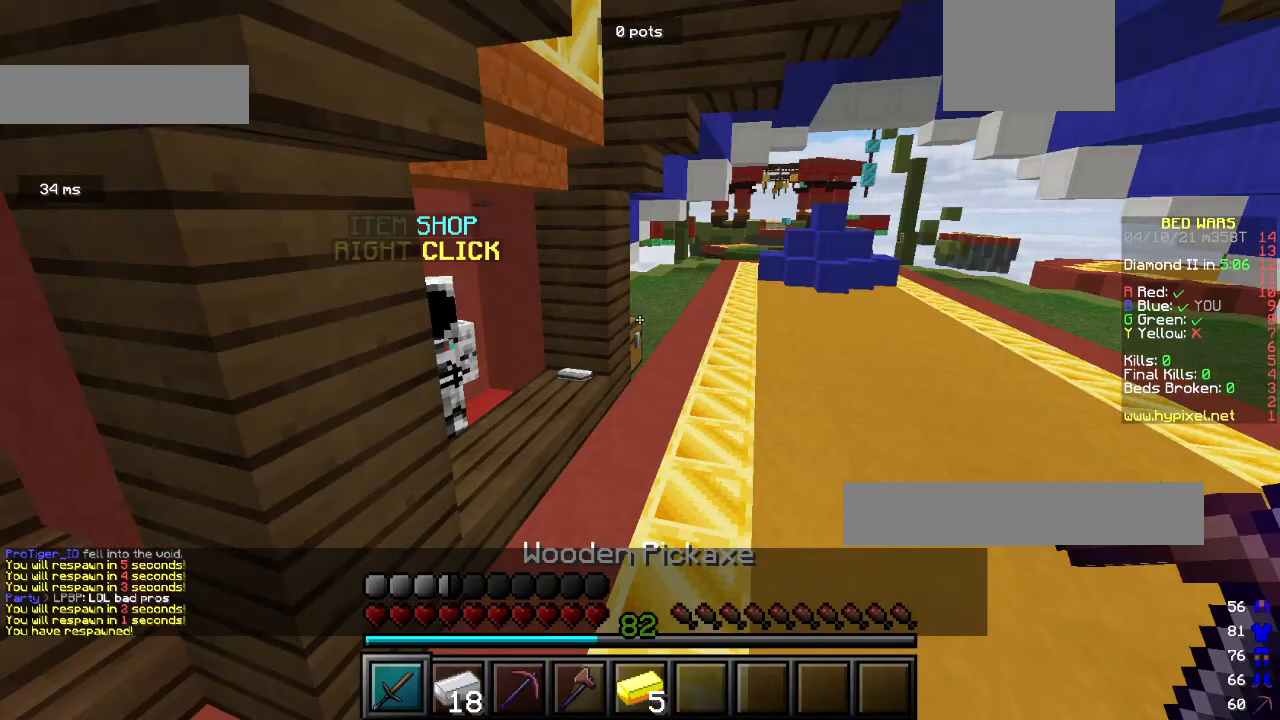
{"keys": ["w"], "mouse": ["left"], "events": []}
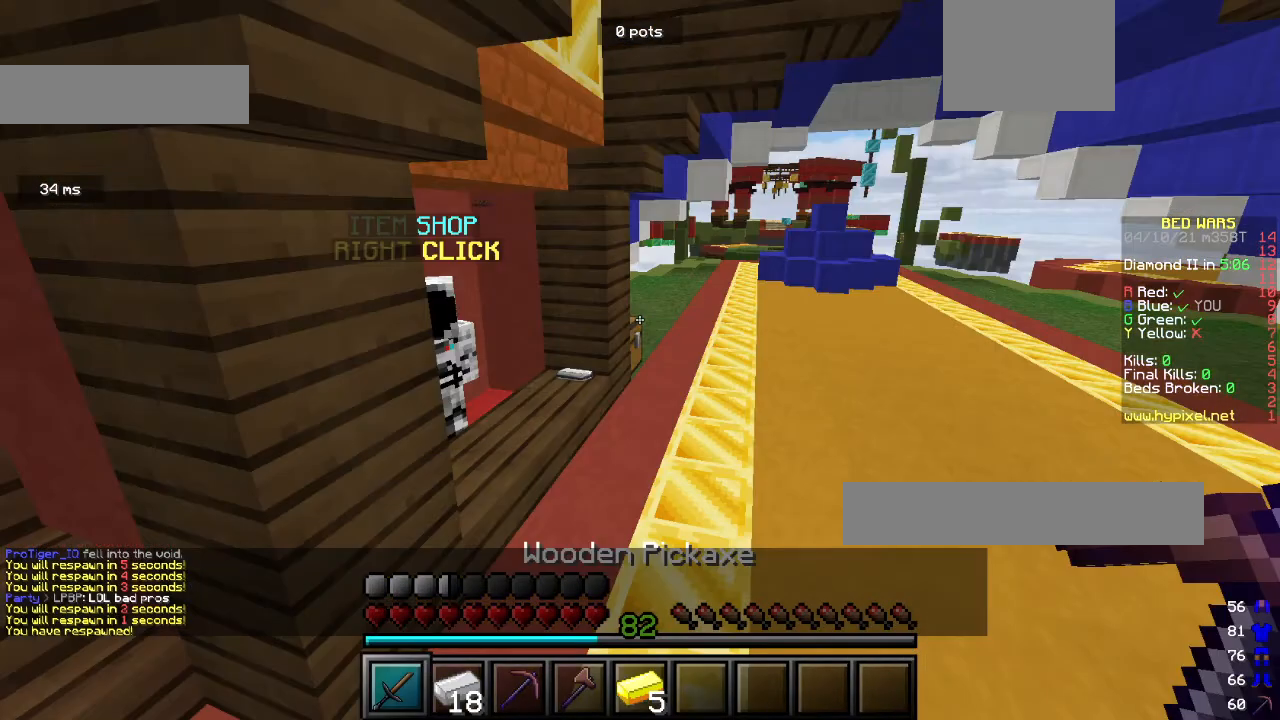
{"keys": ["w"], "mouse": ["left"], "events": []}
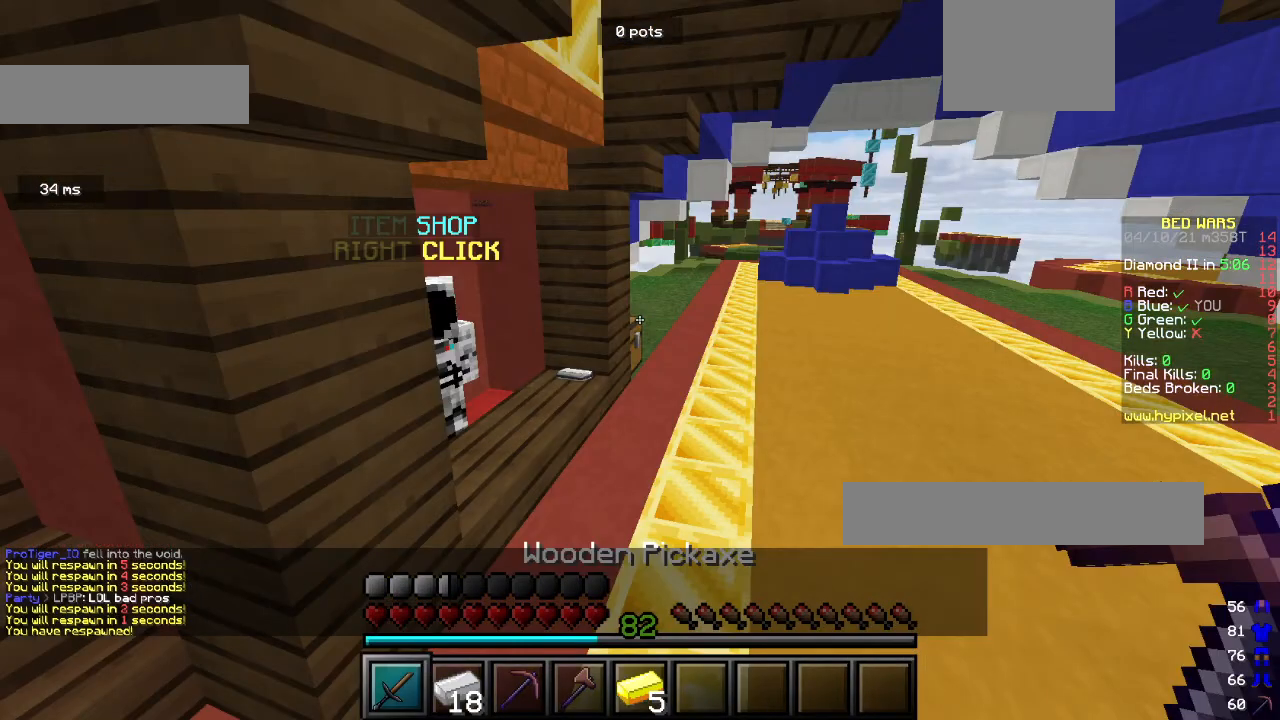
{"keys": ["w"], "mouse": ["left"], "events": []}
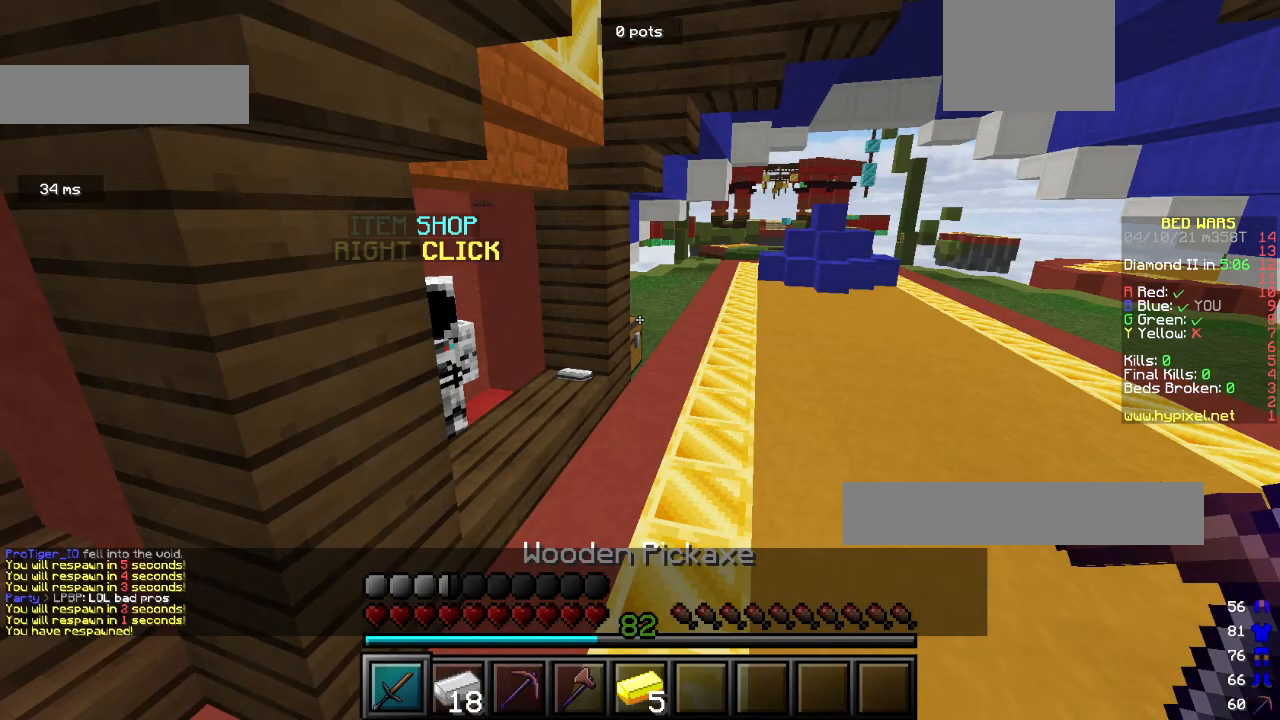
{"keys": ["w"], "mouse": ["left"], "events": []}
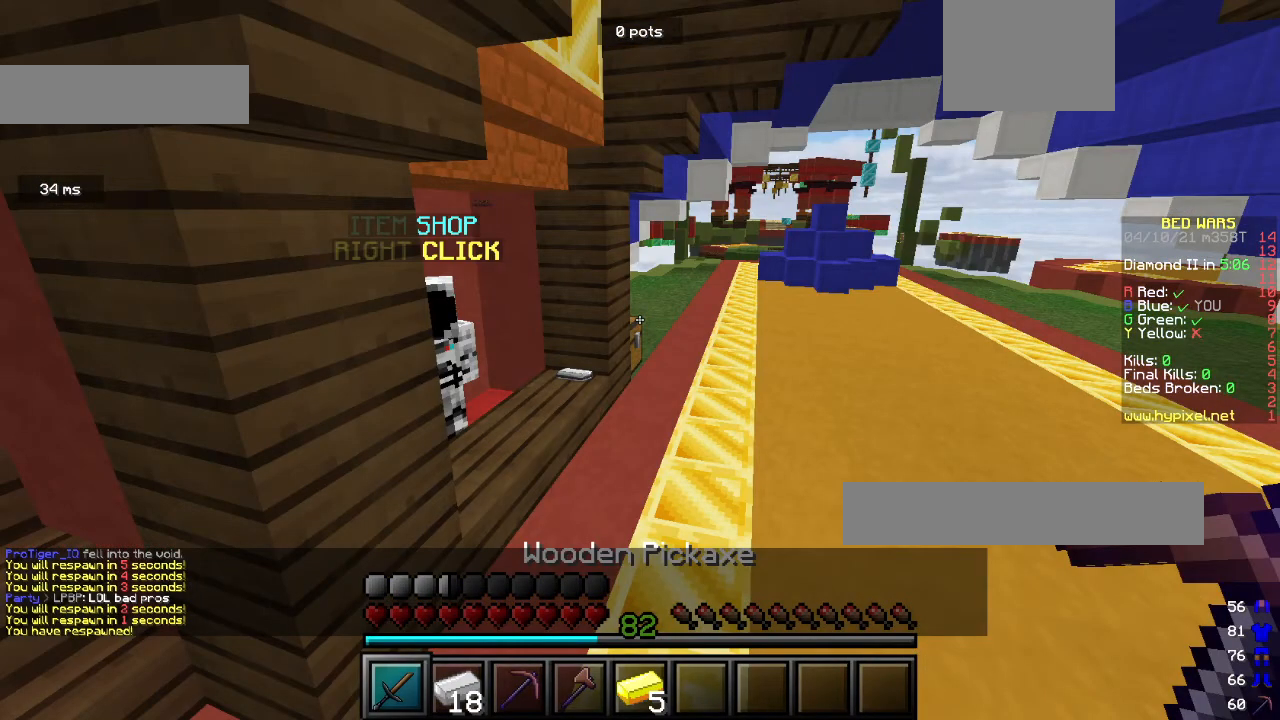
{"keys": ["w"], "mouse": ["left"], "events": []}
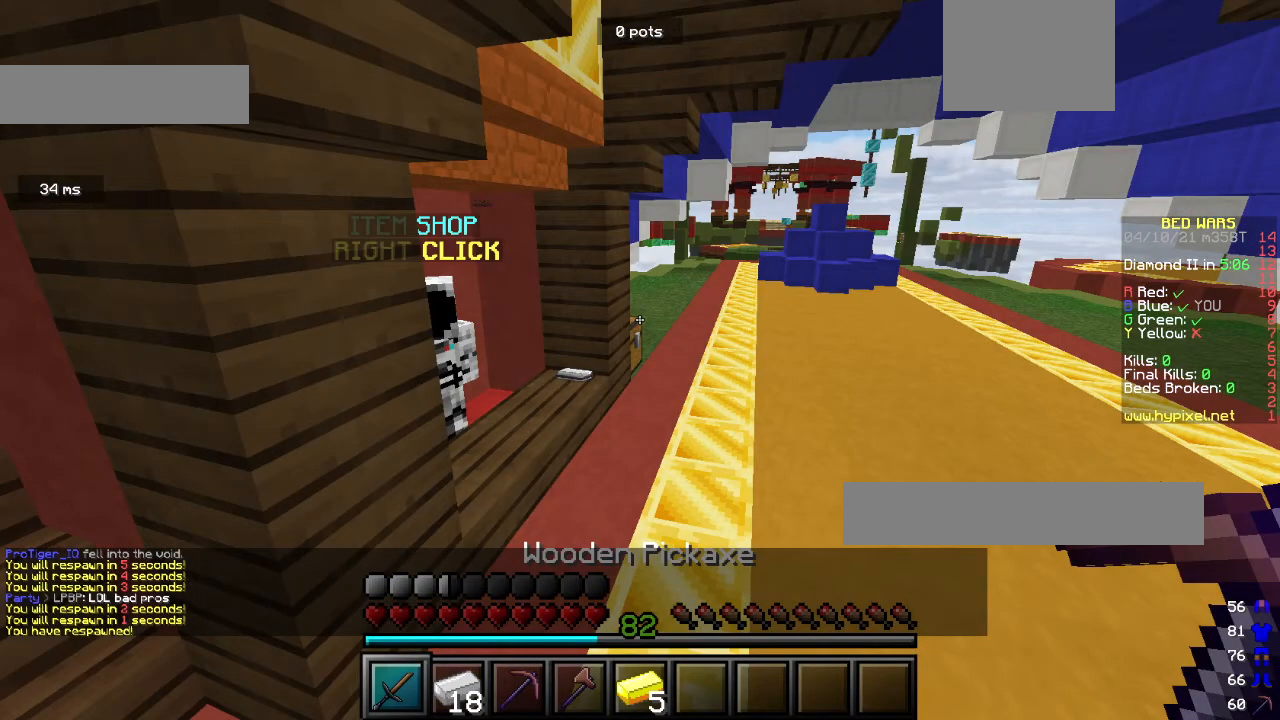
{"keys": ["w"], "mouse": ["left"], "events": []}
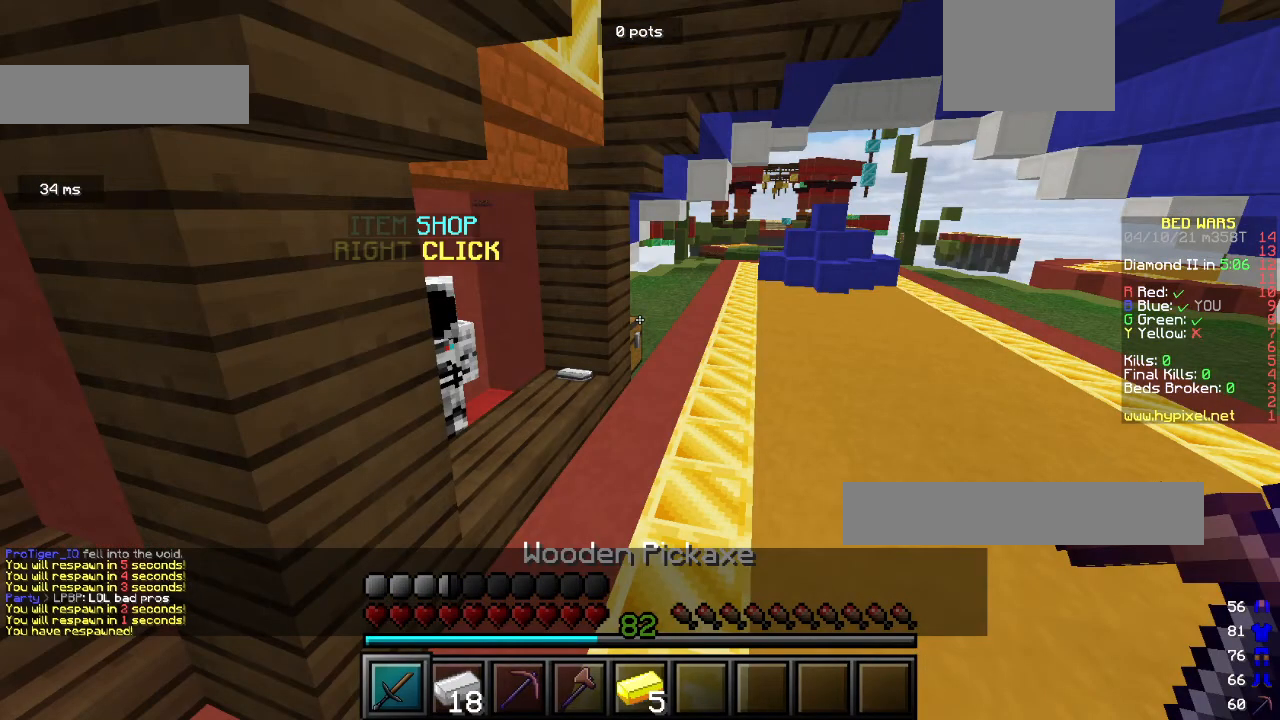
{"keys": ["w"], "mouse": ["right"], "events": [[167, "mouse_left", "up"], [167, "mouse_right", "down"]]}
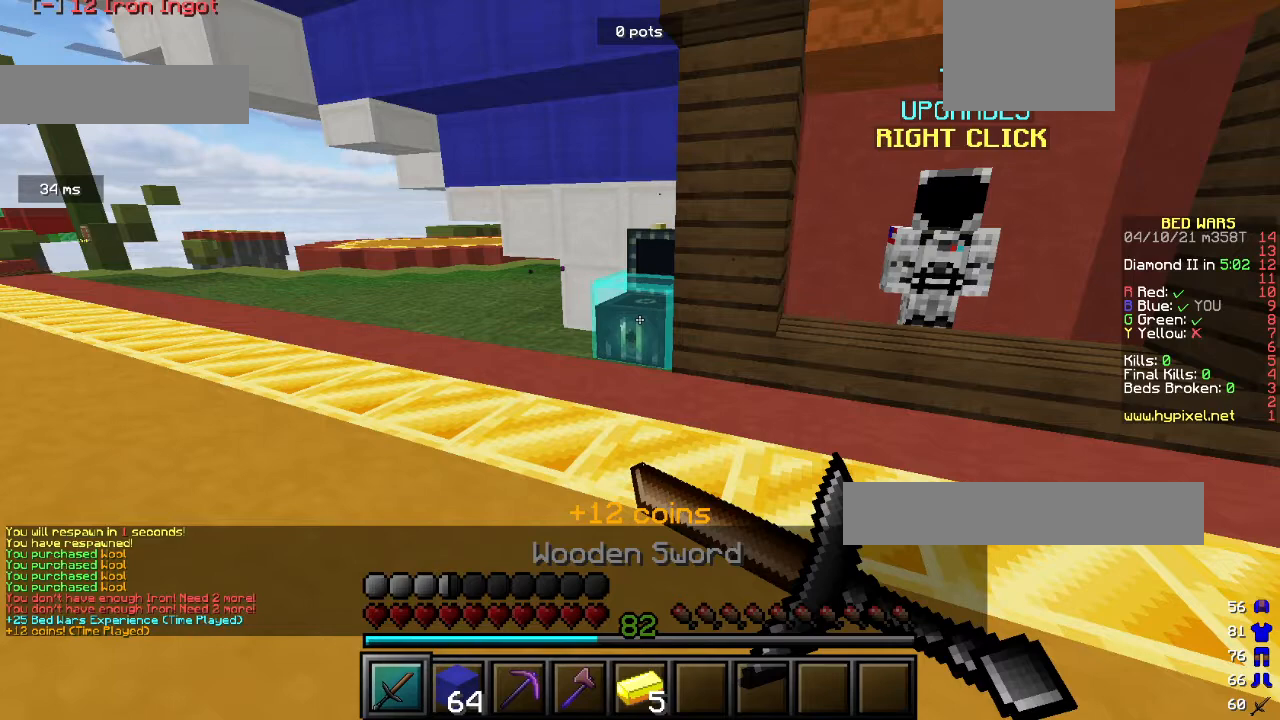
{"keys": [], "mouse": [], "events": [[267, "mouse_right", "up"], [267, "w", "up"]]}
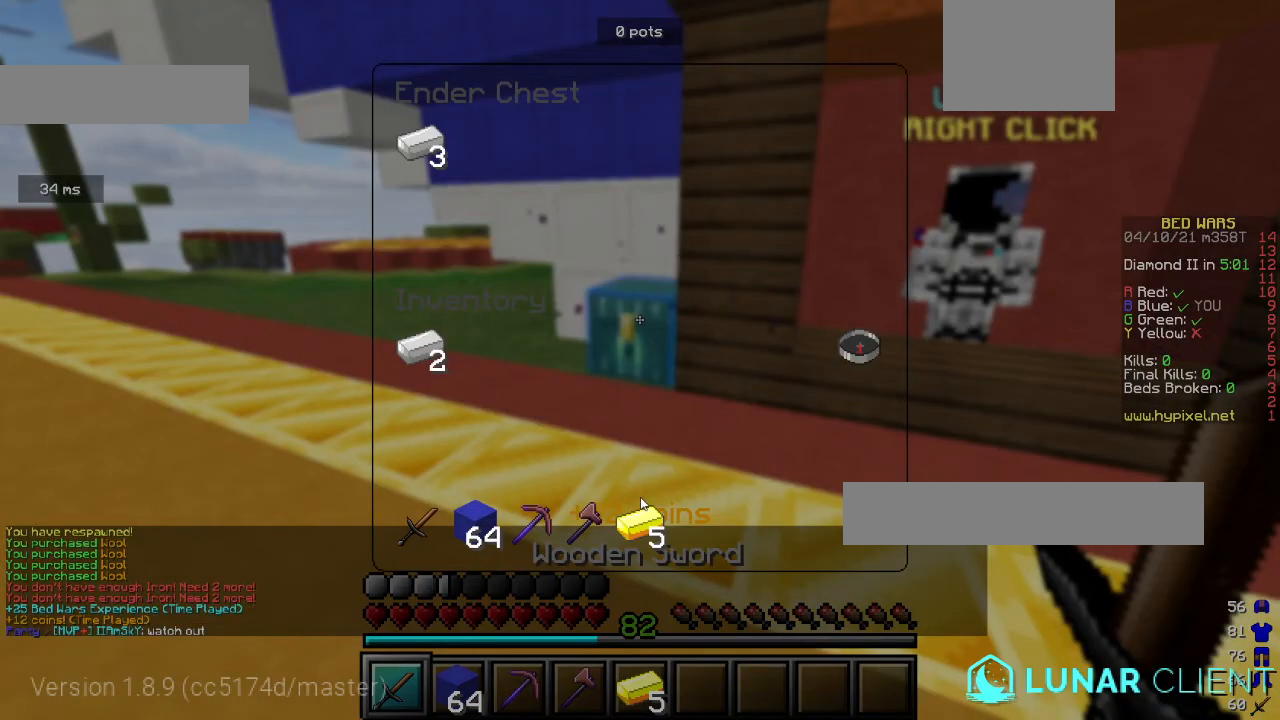
{"keys": [], "mouse": [], "events": []}
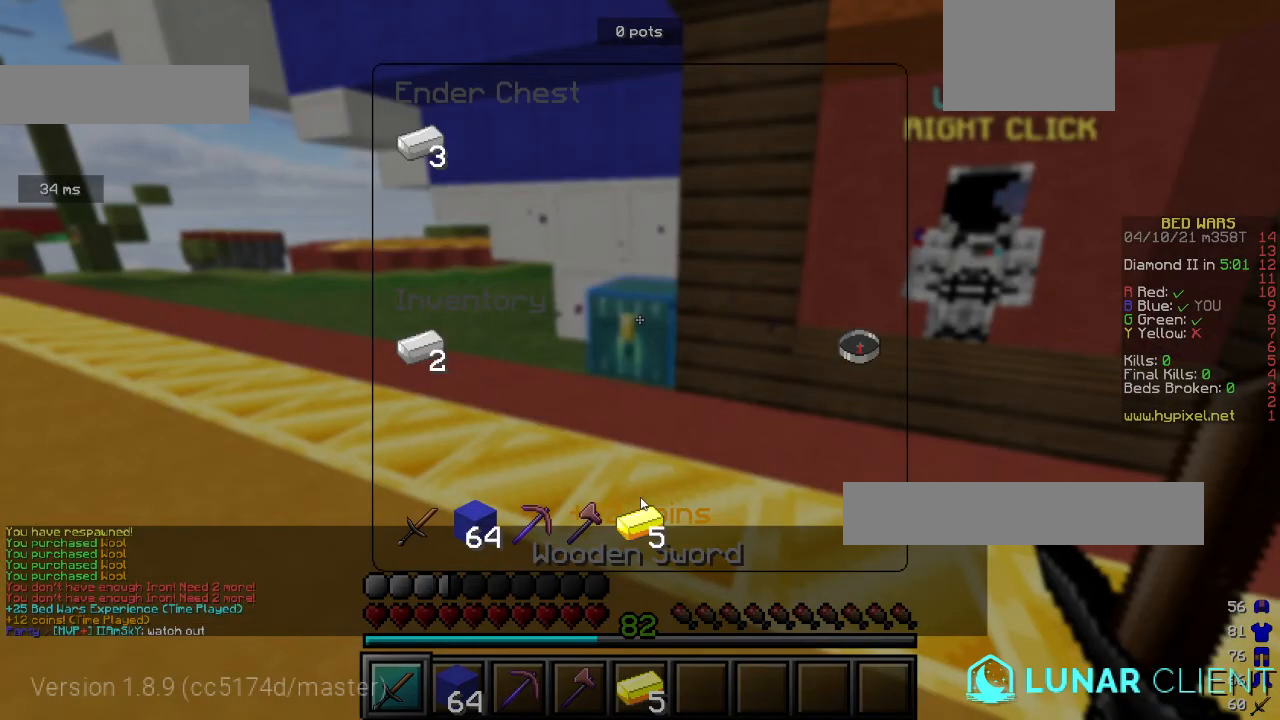
{"keys": [], "mouse": [], "events": []}
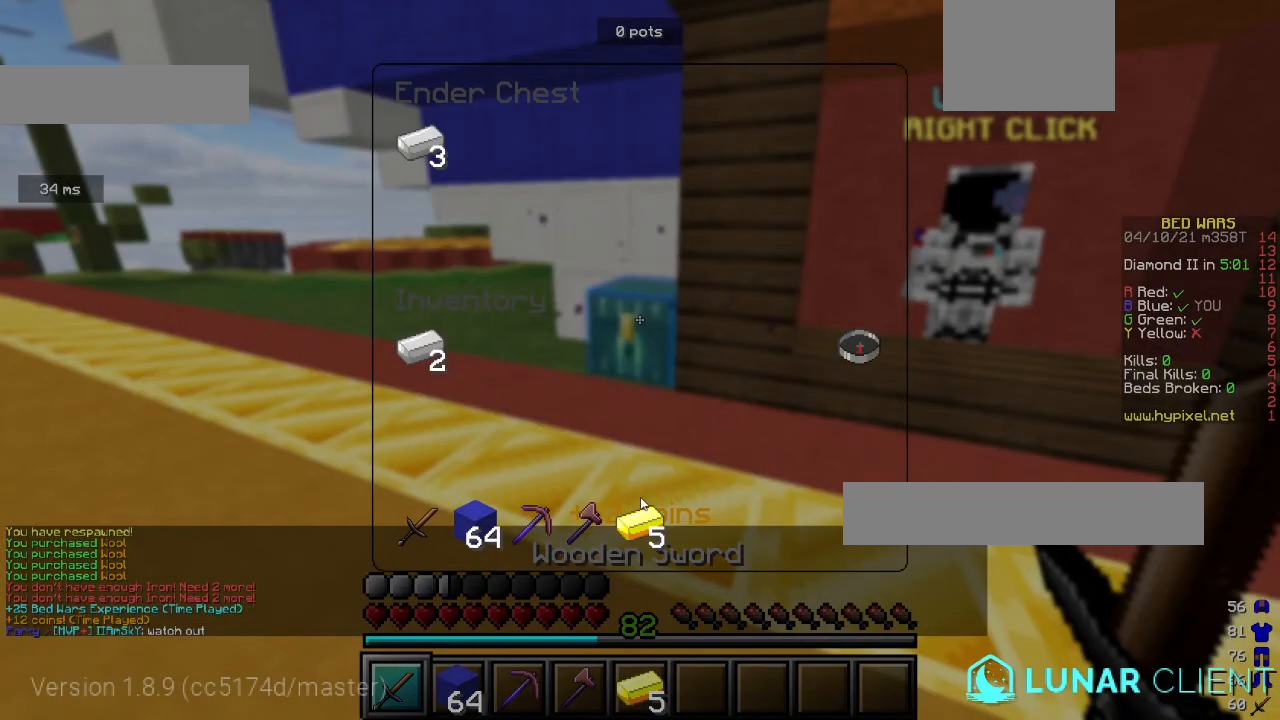
{"keys": [], "mouse": [], "events": []}
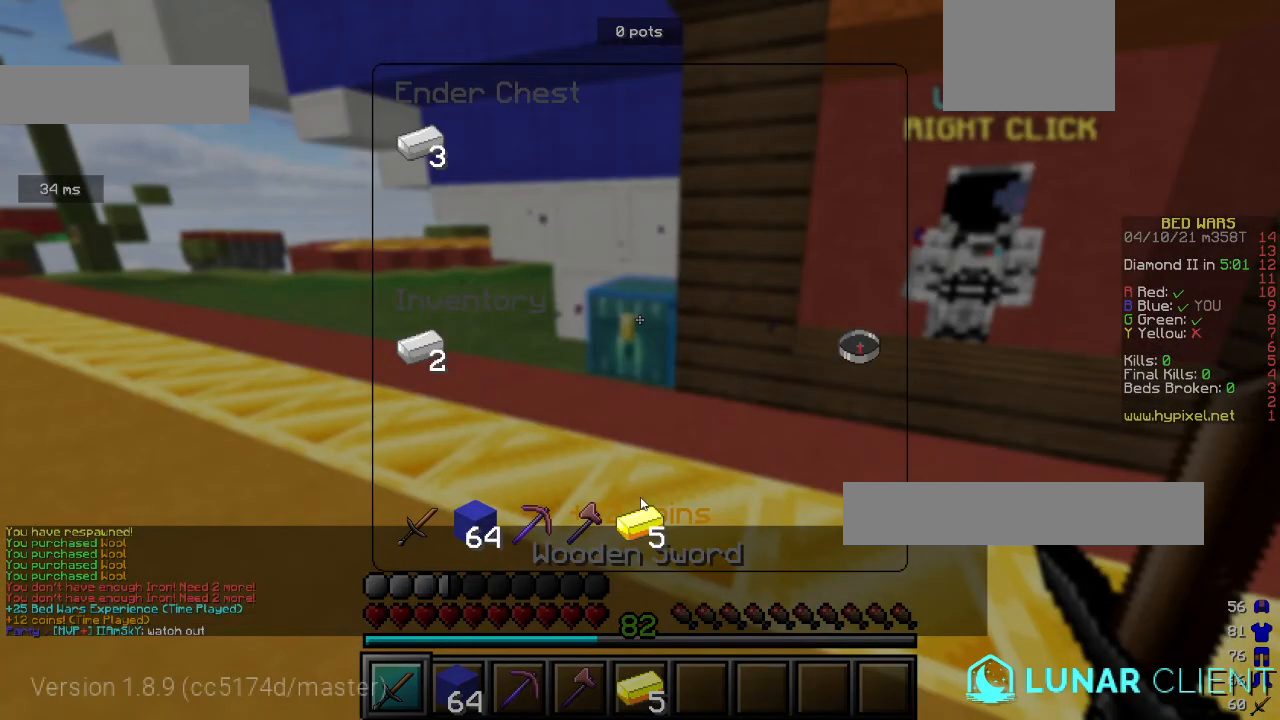
{"keys": [], "mouse": [], "events": []}
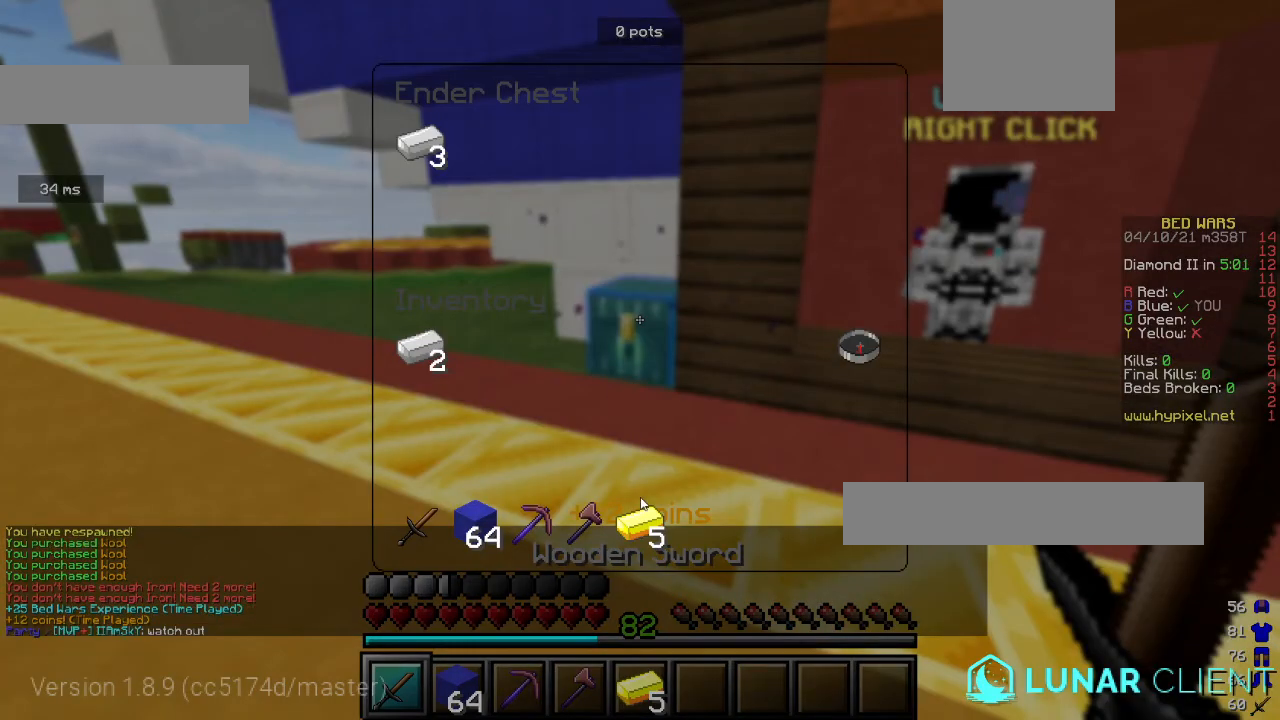
{"keys": [], "mouse": [], "events": []}
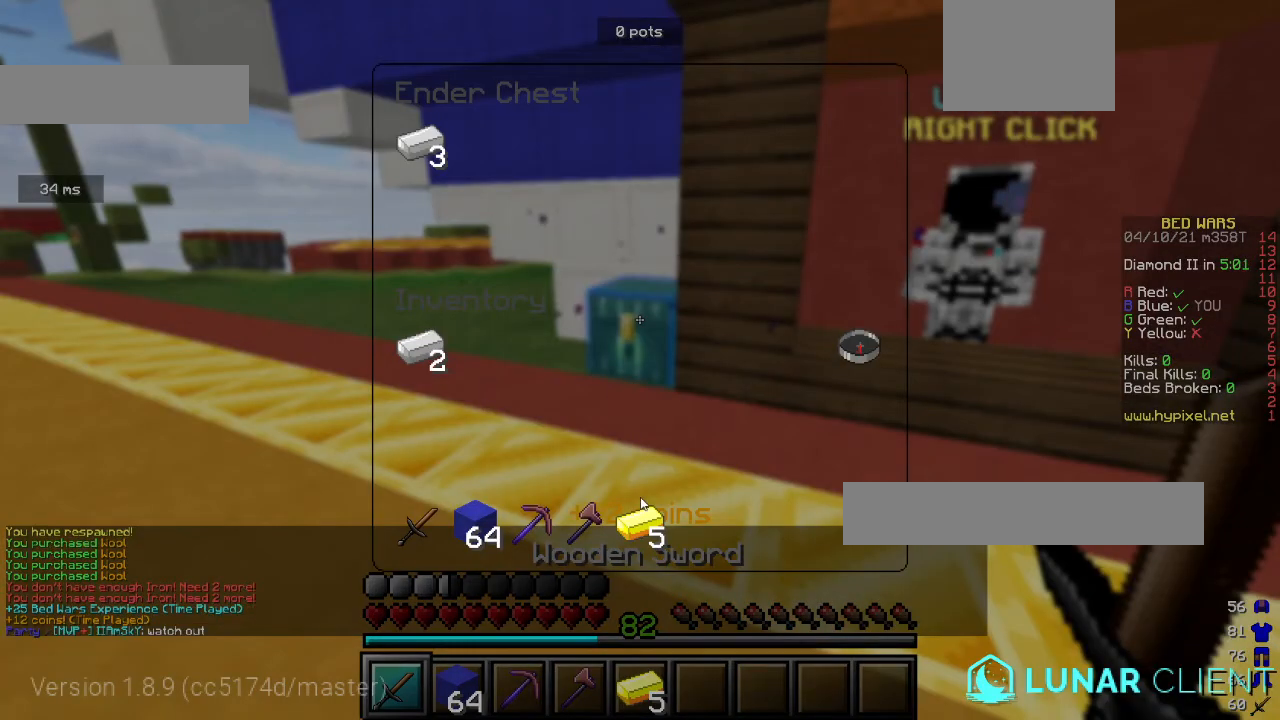
{"keys": [], "mouse": [], "events": []}
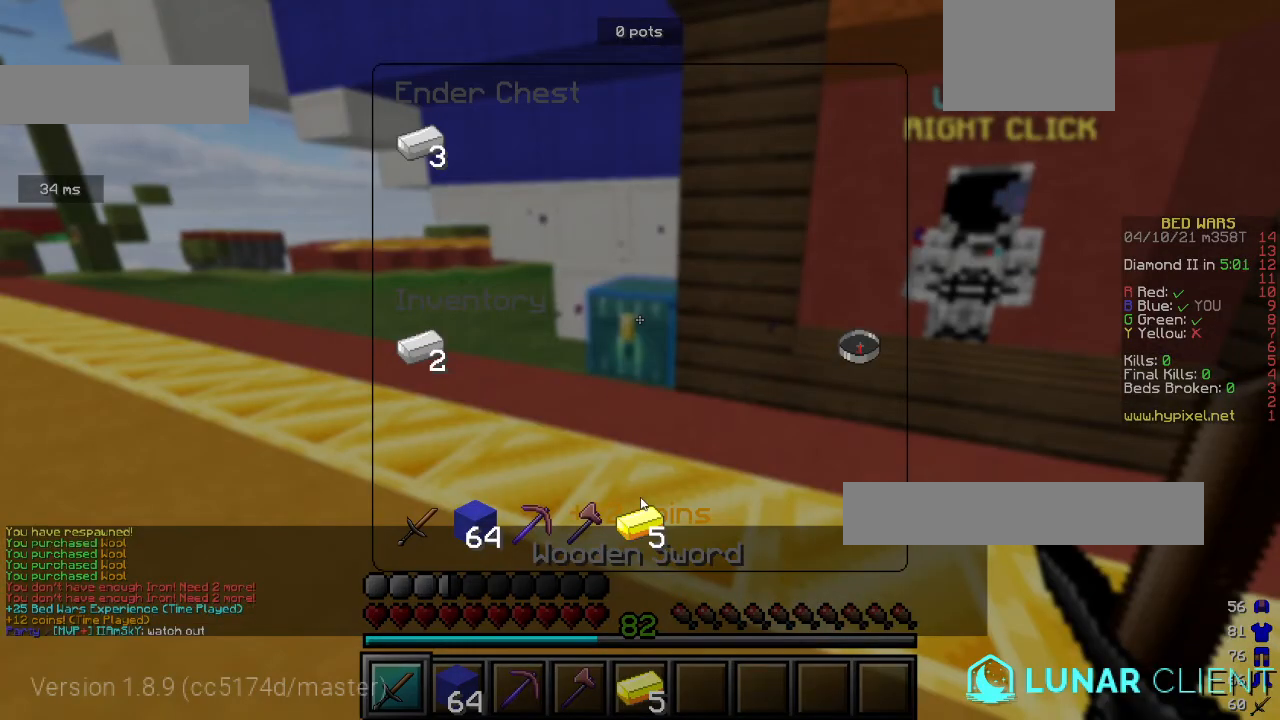
{"keys": ["a", "w"], "mouse": ["right"], "events": [[100, "a", "down"], [100, "mouse_right", "down"], [100, "w", "down"]]}
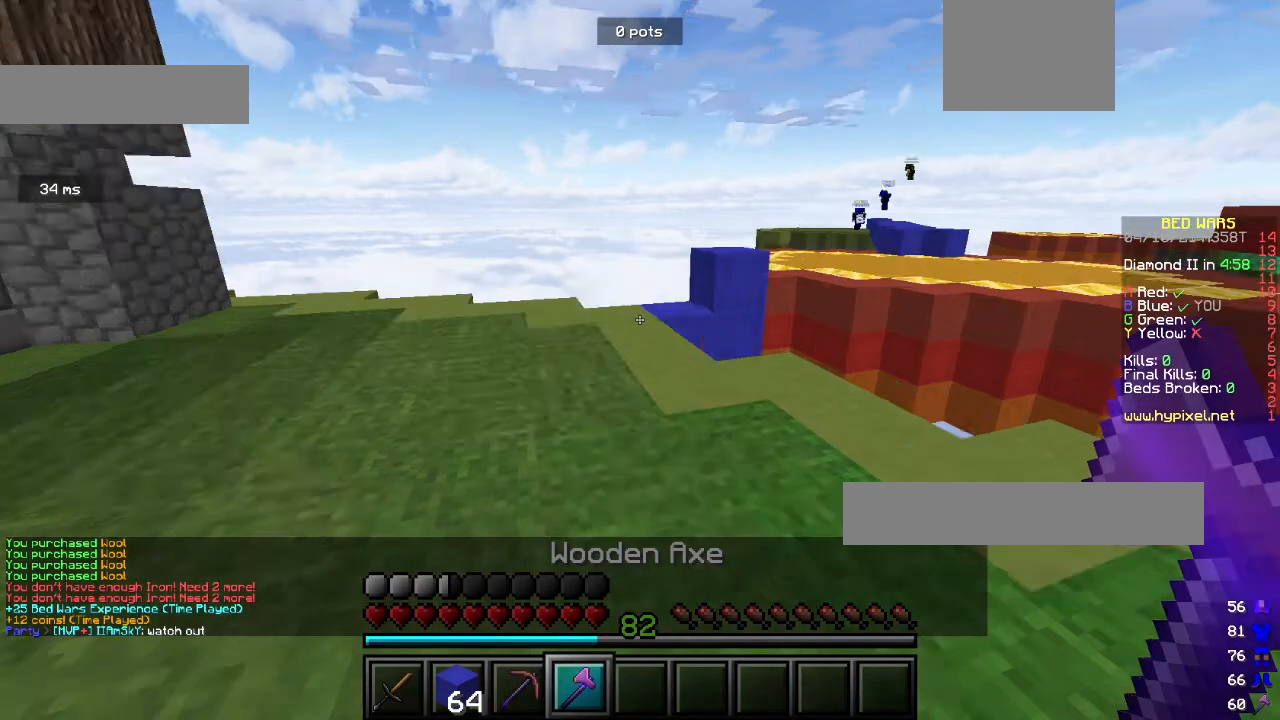
{"keys": ["a", "w"], "mouse": ["right"], "events": []}
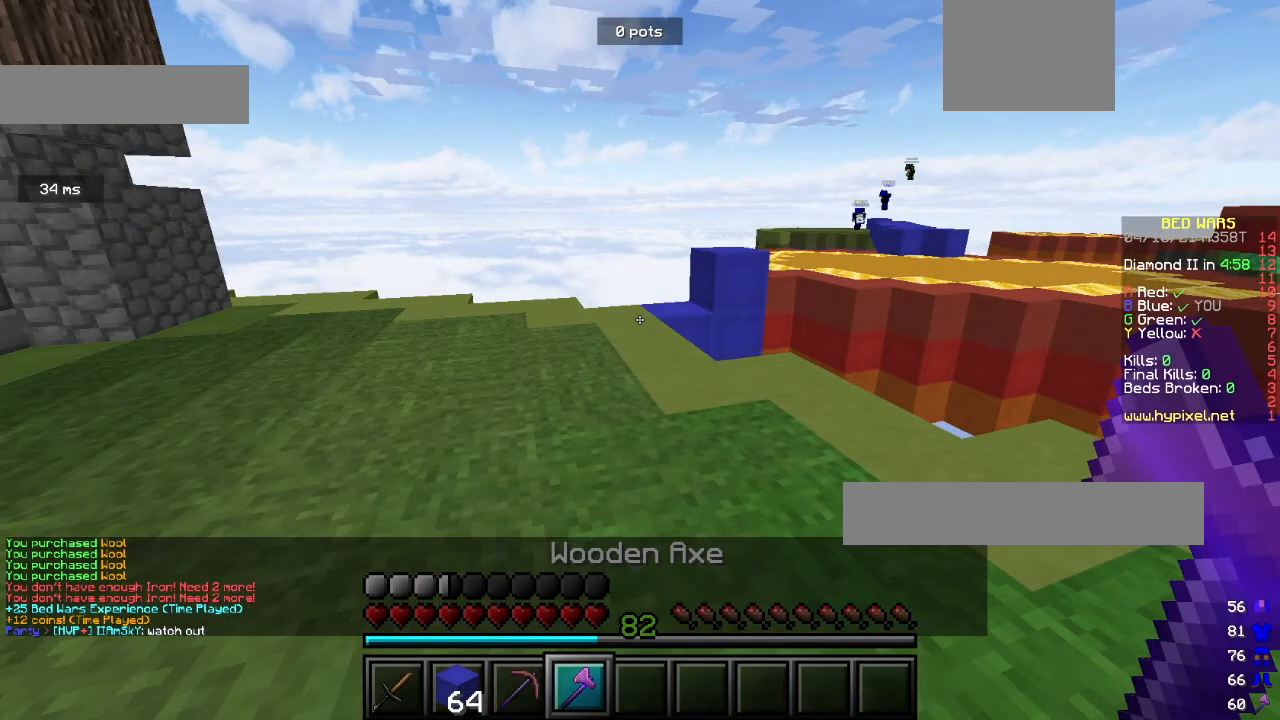
{"keys": ["a", "w"], "mouse": ["right"], "events": []}
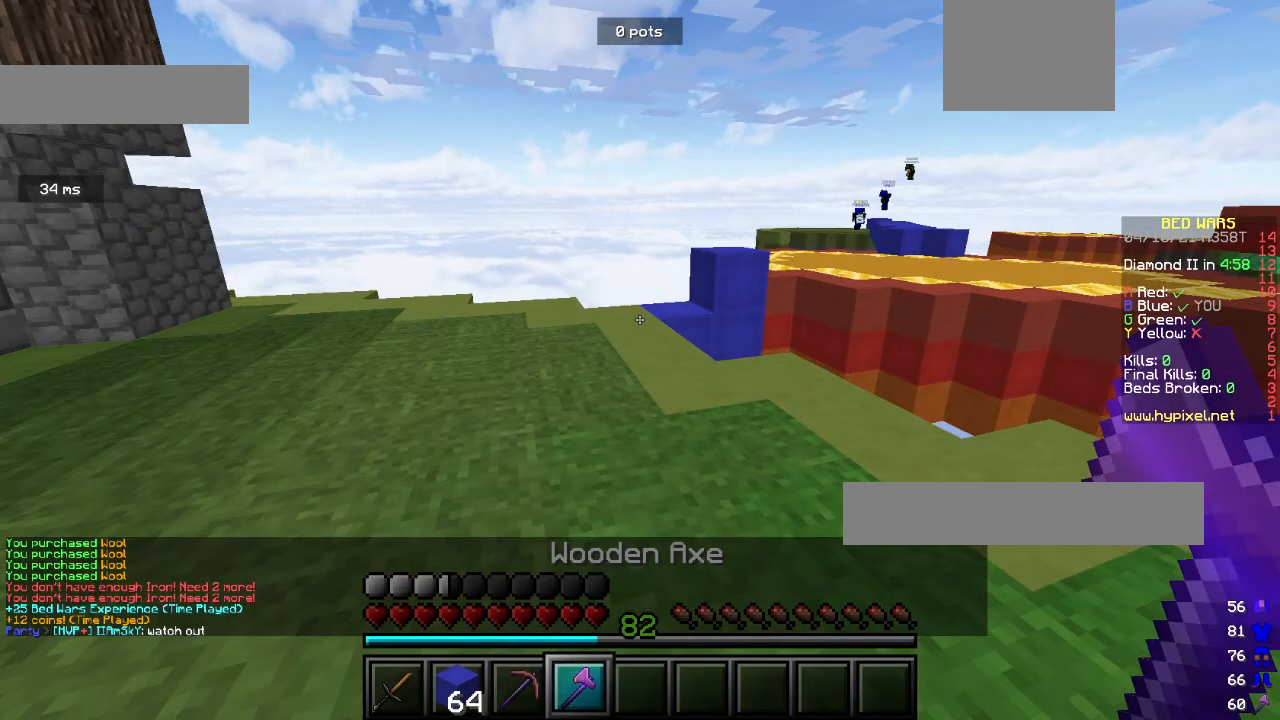
{"keys": ["a", "w"], "mouse": ["right"], "events": []}